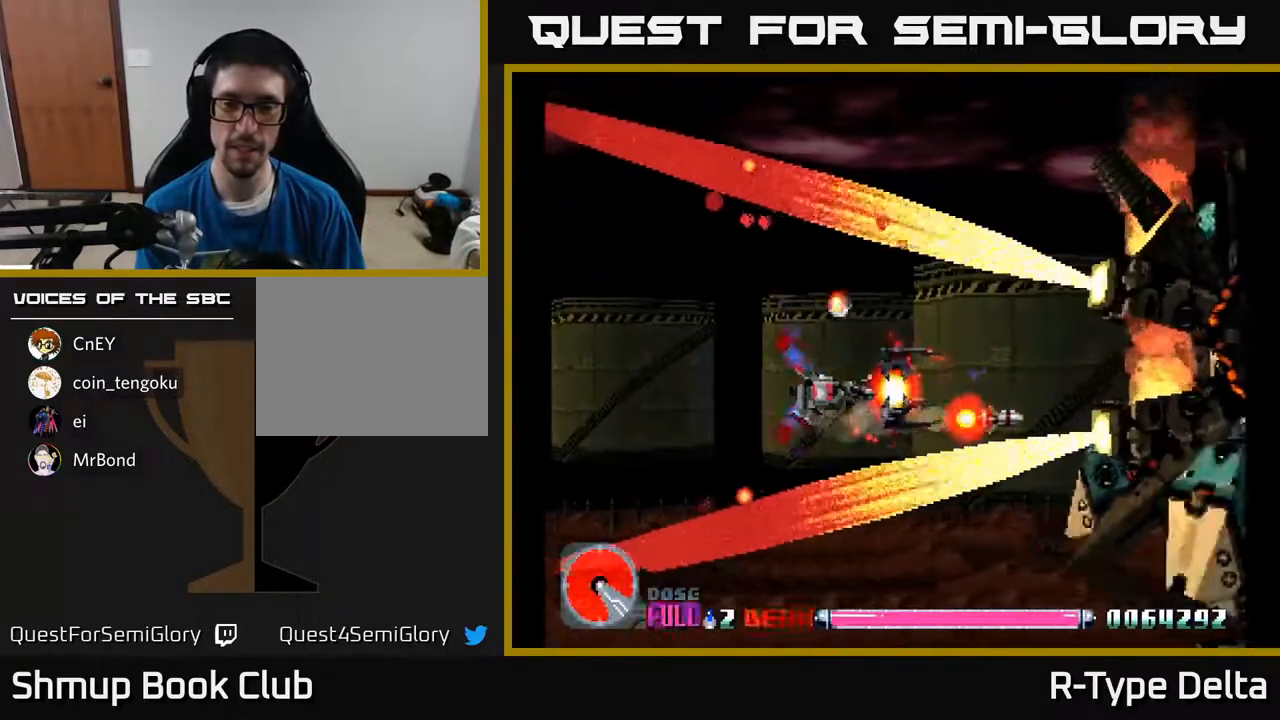
Gameplay with a controller (Xbox layout); each line is a JSON object with the inputs held at the frame after it. "events" lists button and stick changes between this image and that frame as [ms after this image, input, new state], when the widget could be followed in between. Not read: left_stick right_stick.
{"buttons": ["X", "DPAD_LEFT"], "events": [[417, "DPAD_LEFT", "down"]]}
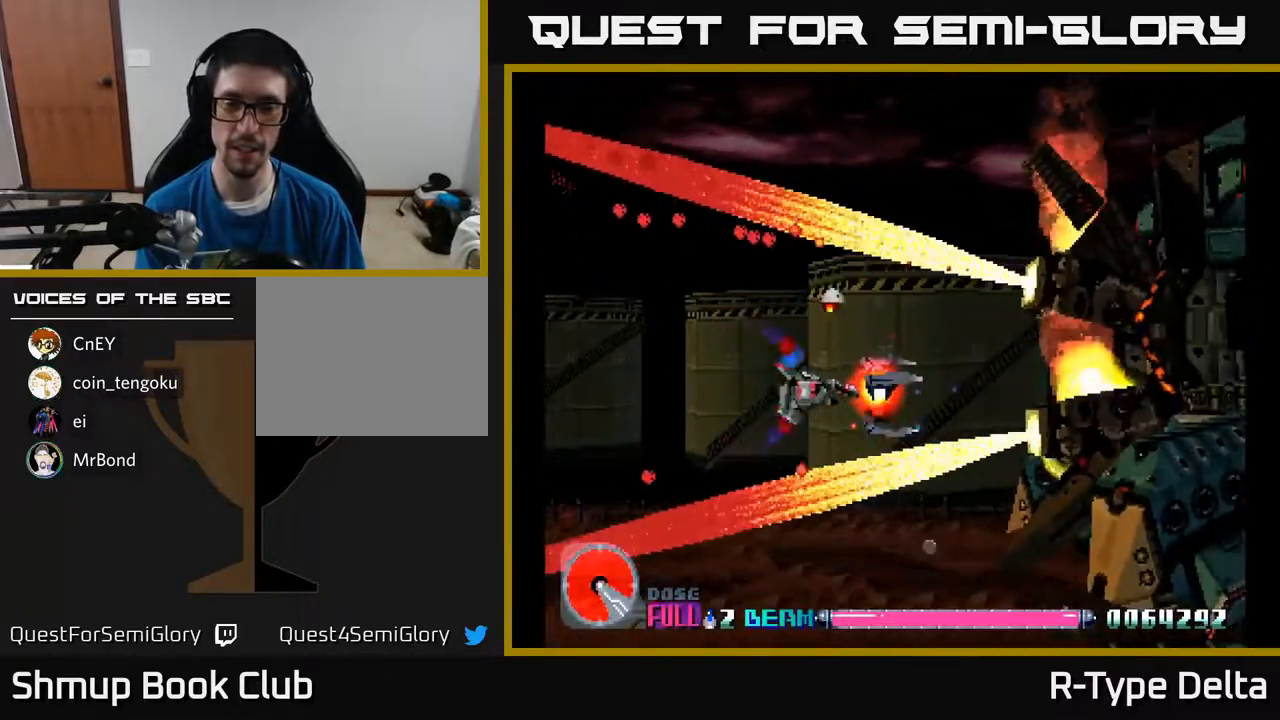
{"buttons": ["X"], "events": [[100, "DPAD_LEFT", "up"], [150, "DPAD_UP", "down"], [250, "DPAD_UP", "up"]]}
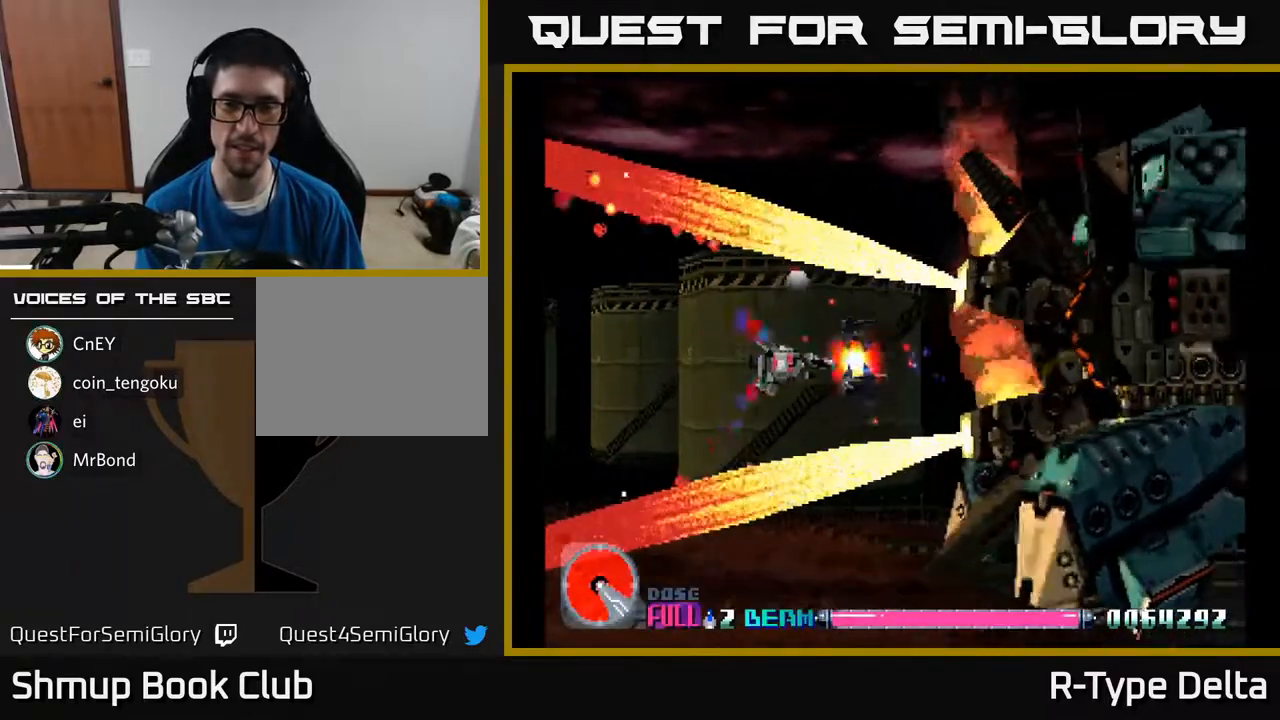
{"buttons": ["X"], "events": [[50, "DPAD_LEFT", "down"], [267, "DPAD_LEFT", "up"]]}
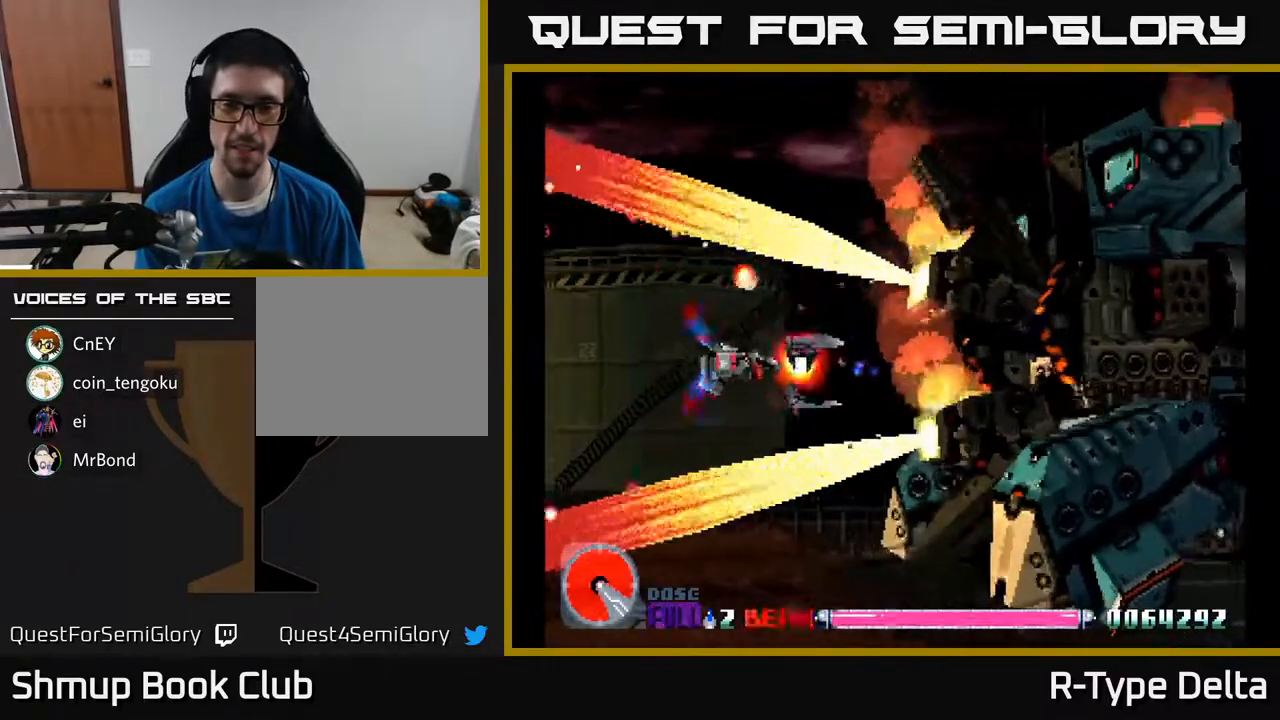
{"buttons": ["X"], "events": [[267, "DPAD_LEFT", "down"], [500, "DPAD_LEFT", "up"]]}
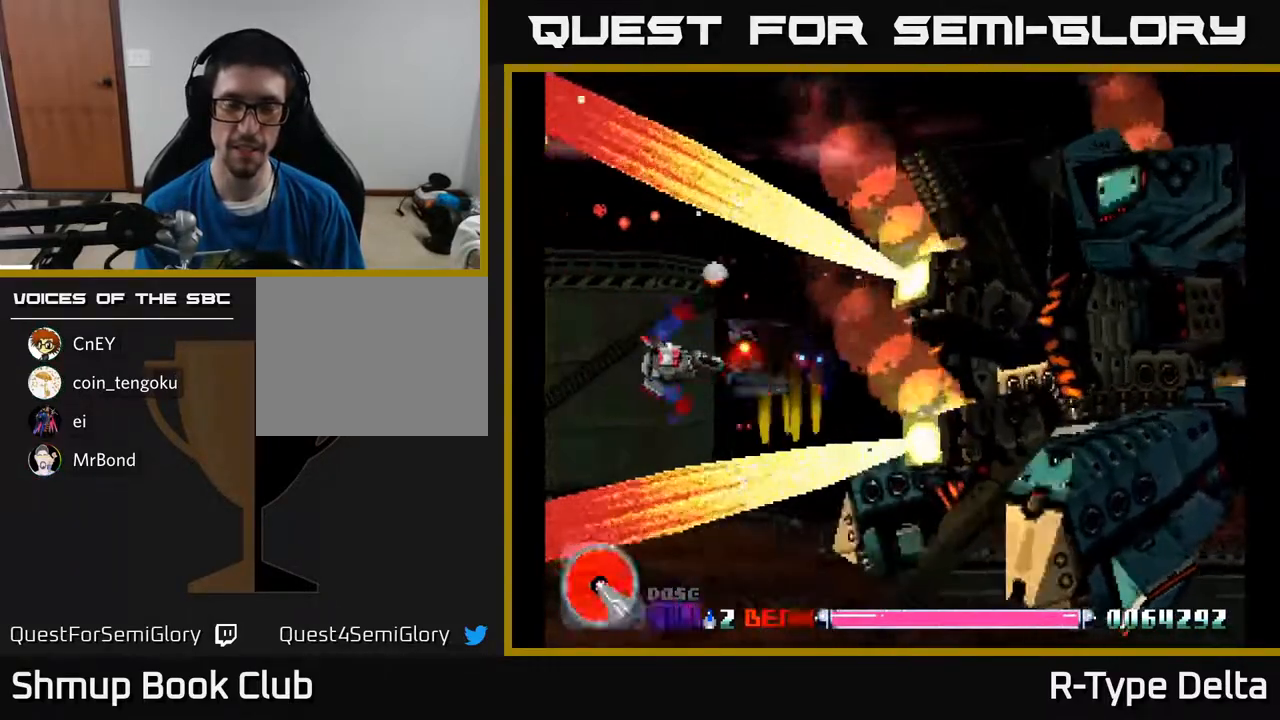
{"buttons": ["X"], "events": []}
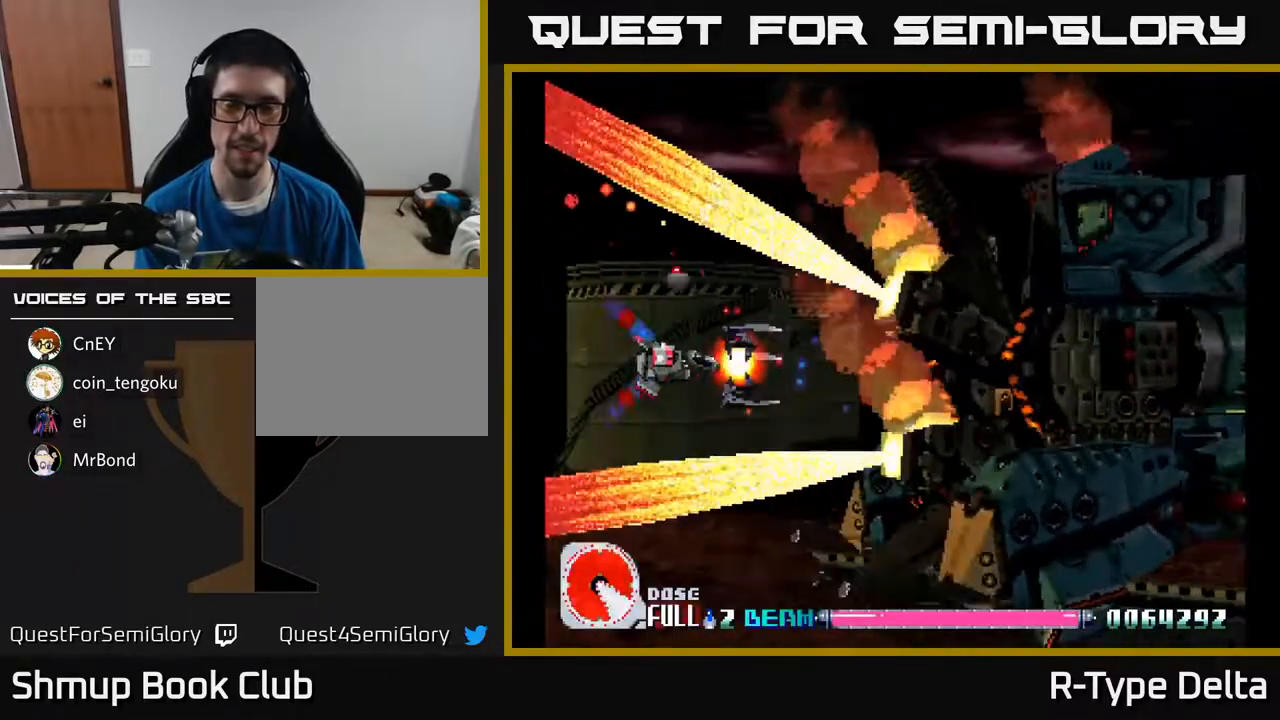
{"buttons": ["X", "DPAD_DOWN"], "events": [[433, "DPAD_DOWN", "down"]]}
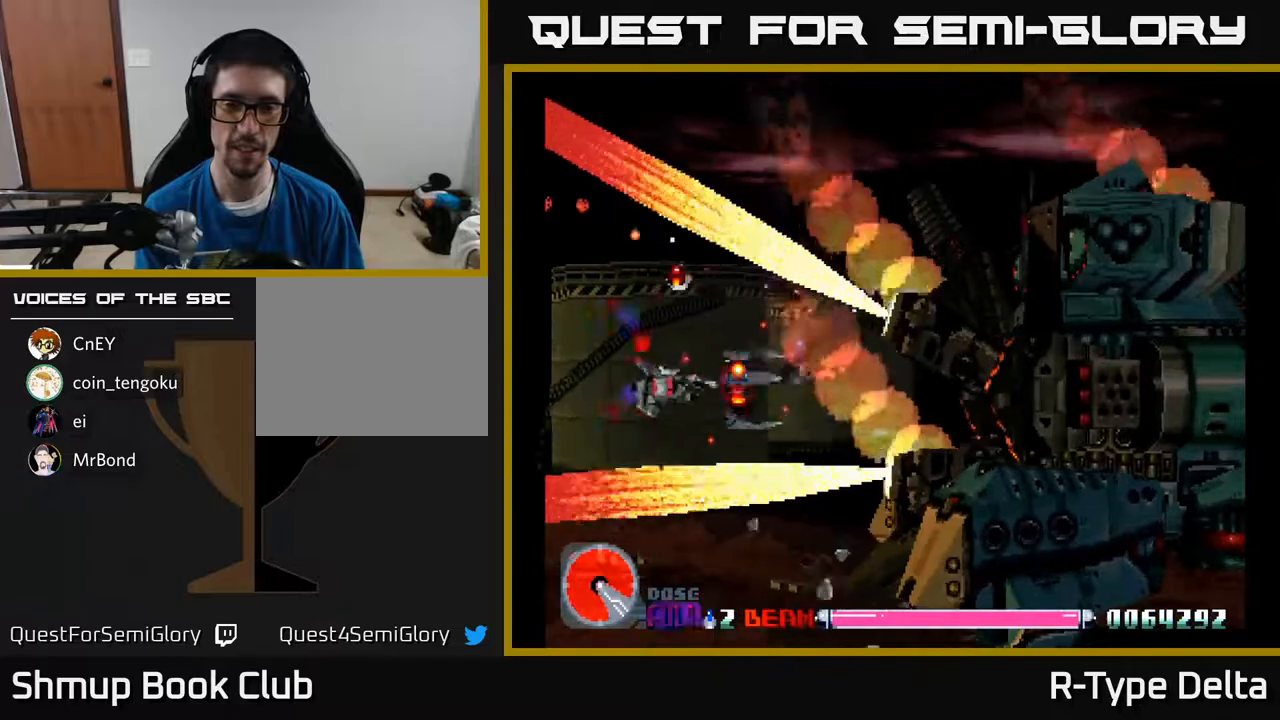
{"buttons": ["X"], "events": [[50, "DPAD_DOWN", "up"]]}
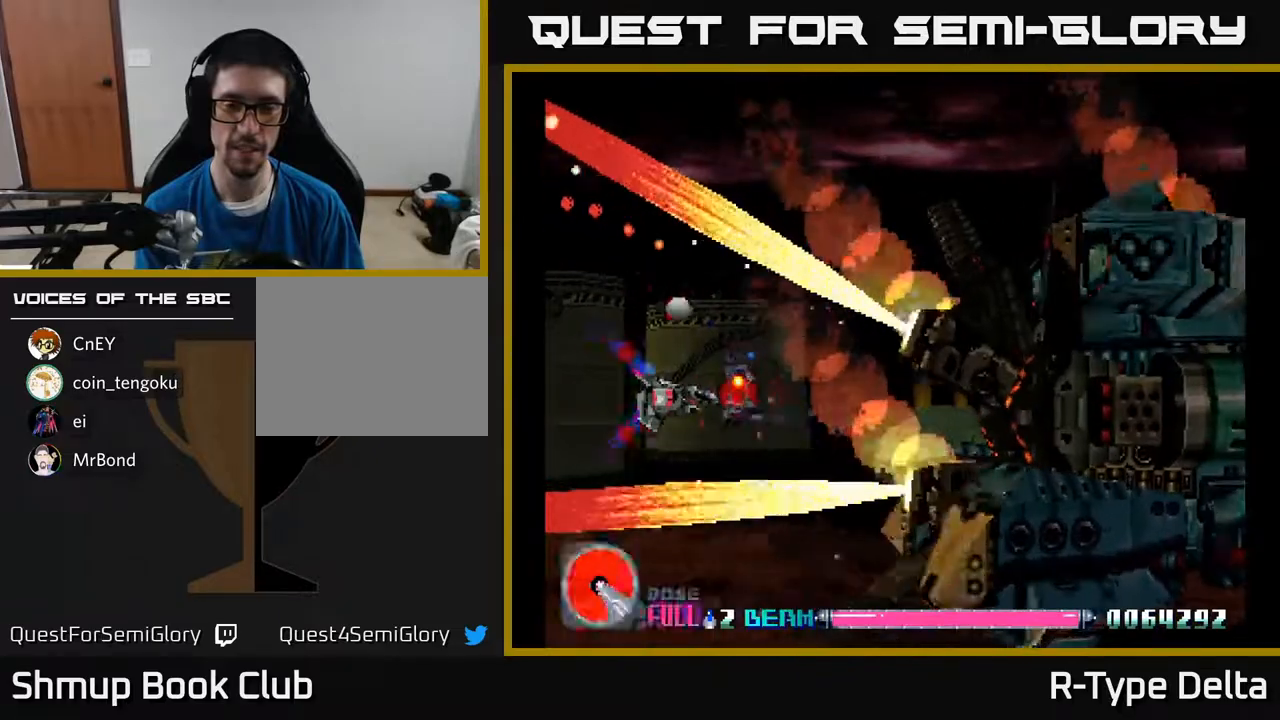
{"buttons": ["X"], "events": []}
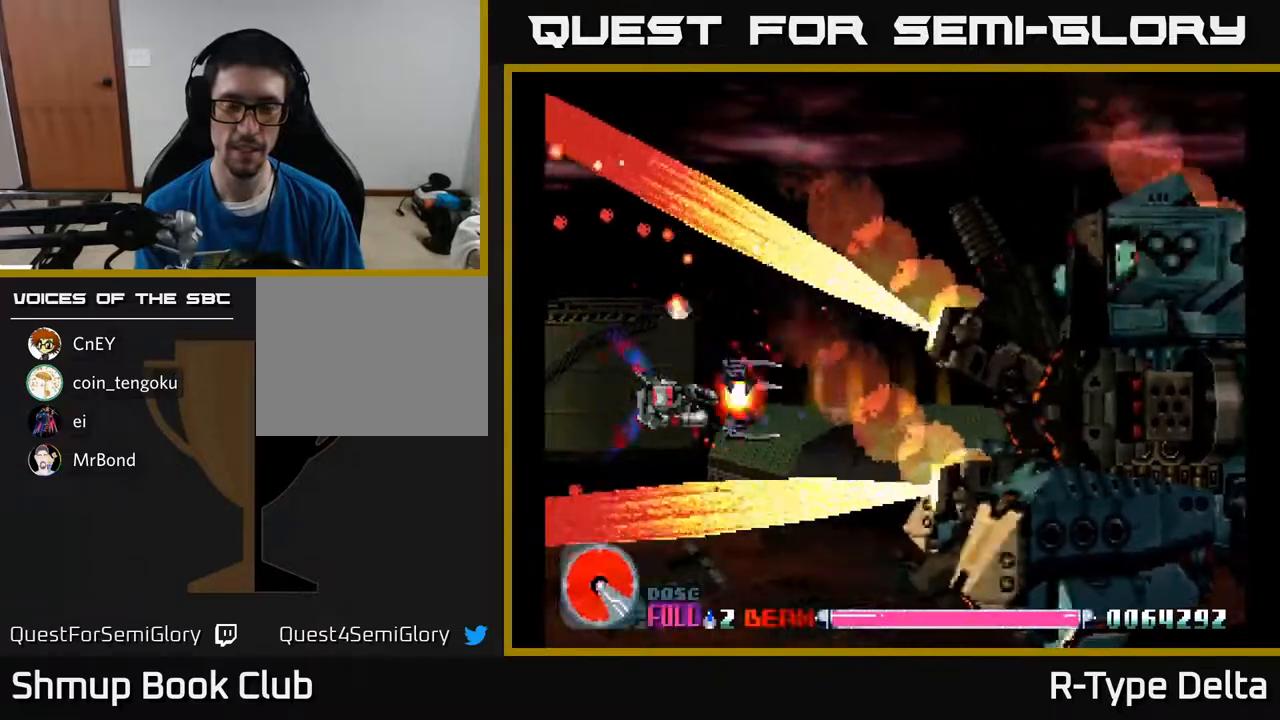
{"buttons": ["X"], "events": []}
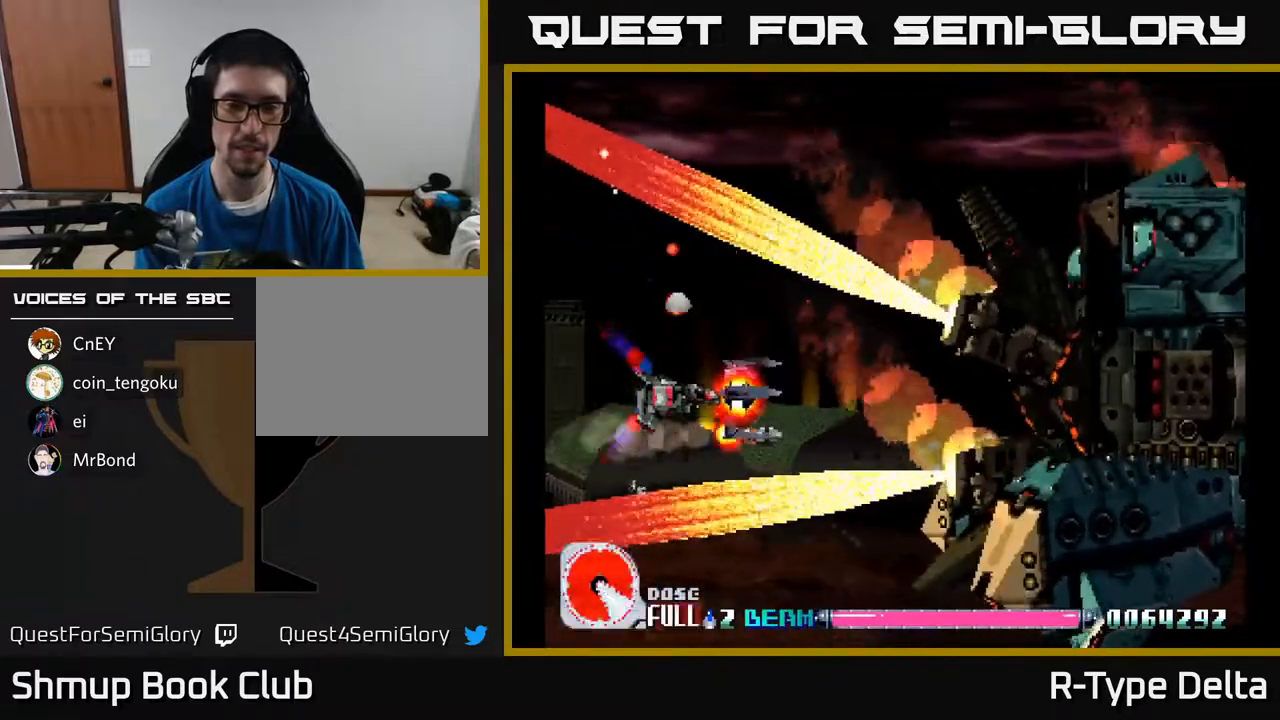
{"buttons": ["X"], "events": [[200, "DPAD_UP", "down"], [317, "DPAD_UP", "up"]]}
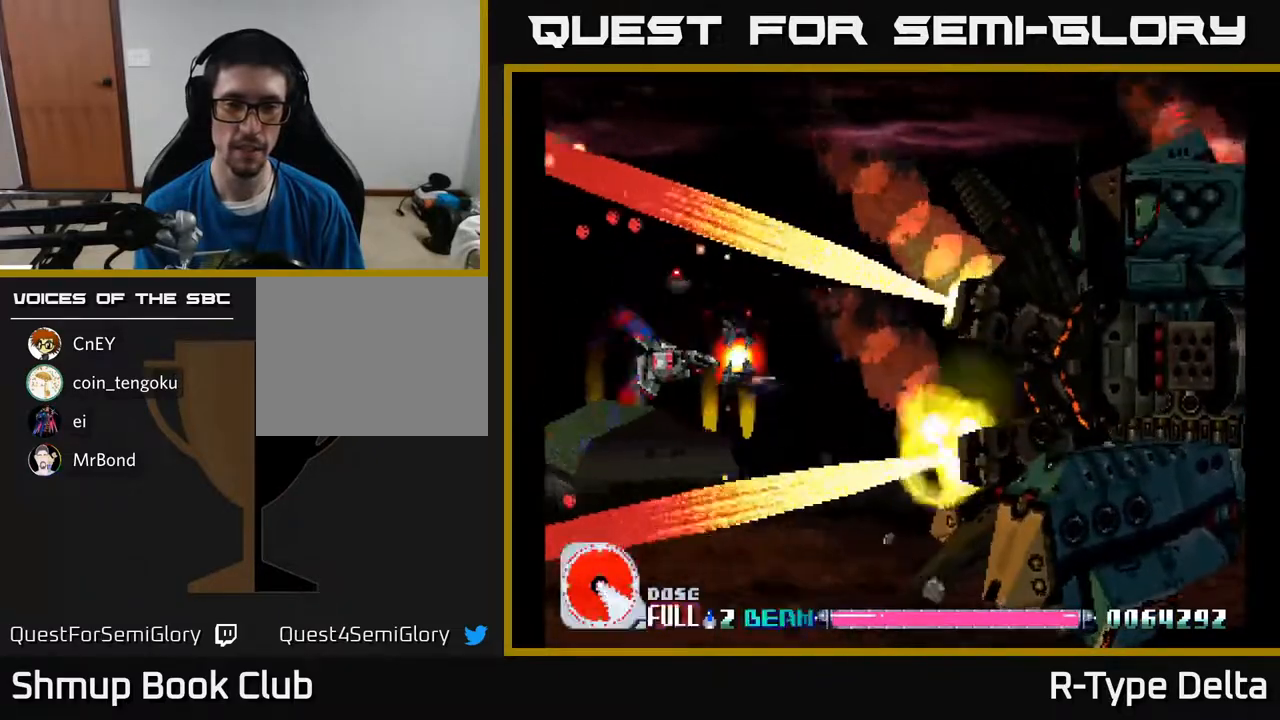
{"buttons": ["X"], "events": []}
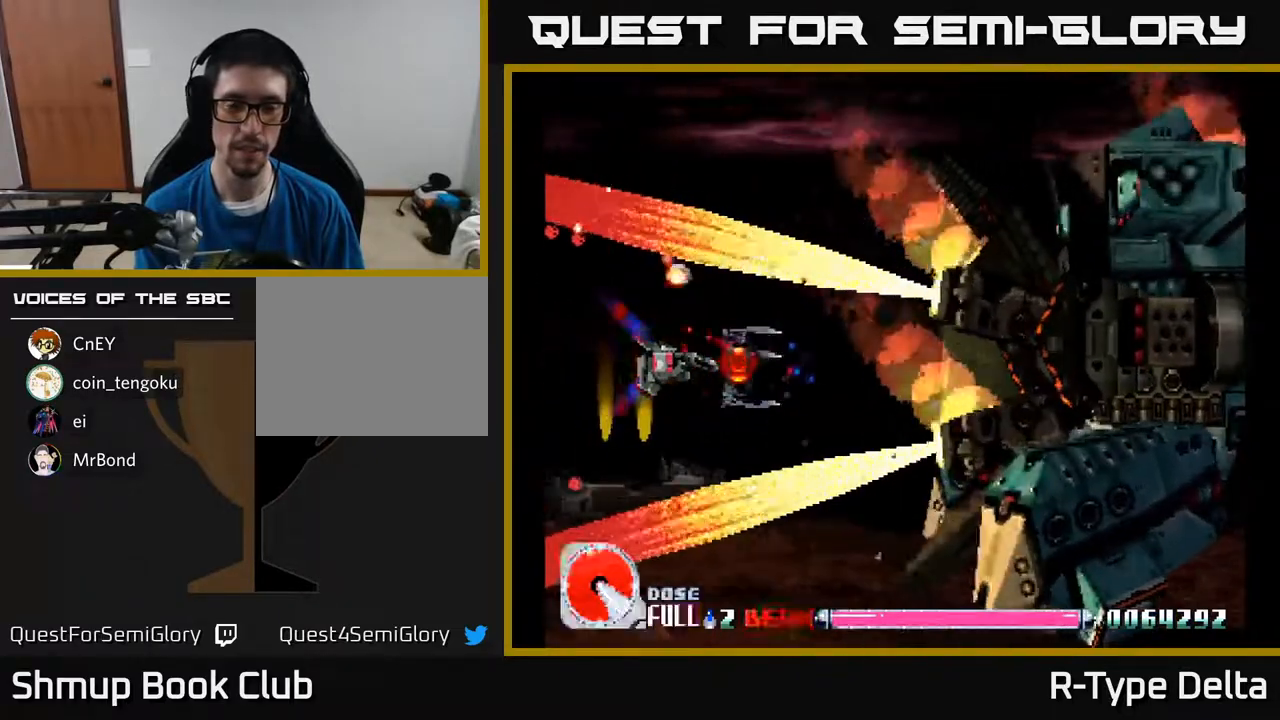
{"buttons": ["X"], "events": []}
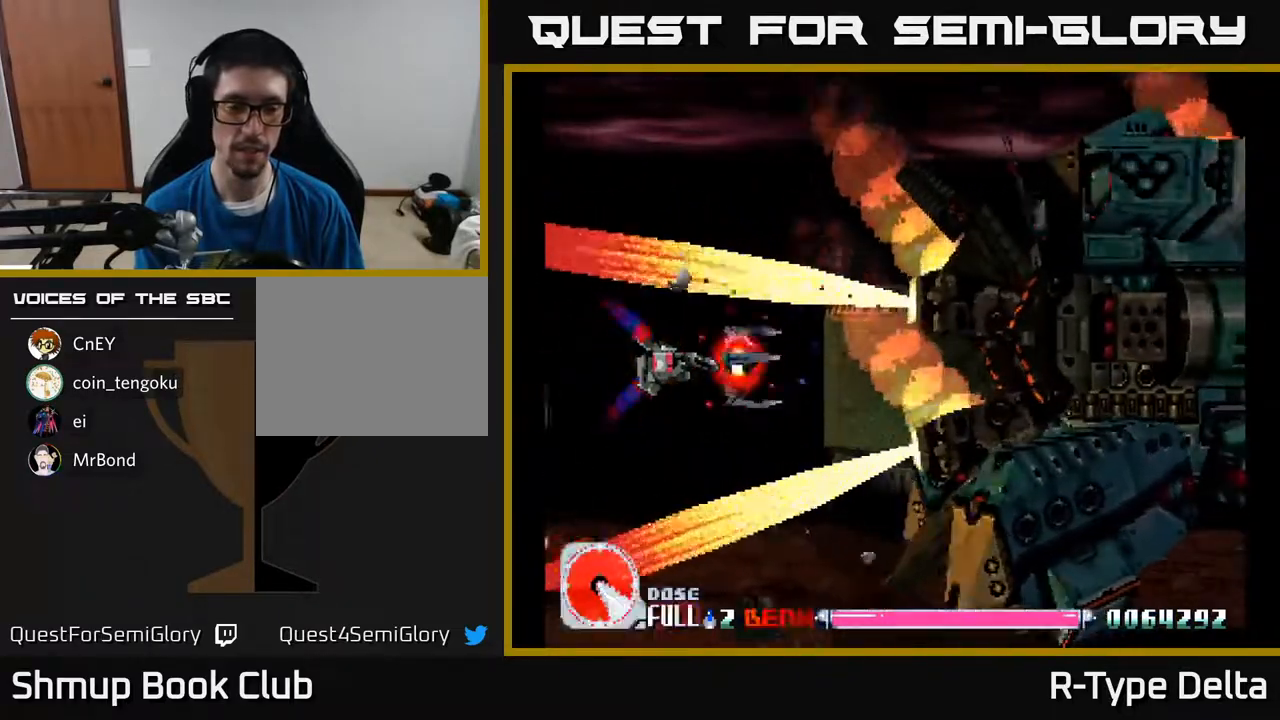
{"buttons": ["X"], "events": [[100, "DPAD_DOWN", "down"], [200, "DPAD_DOWN", "up"]]}
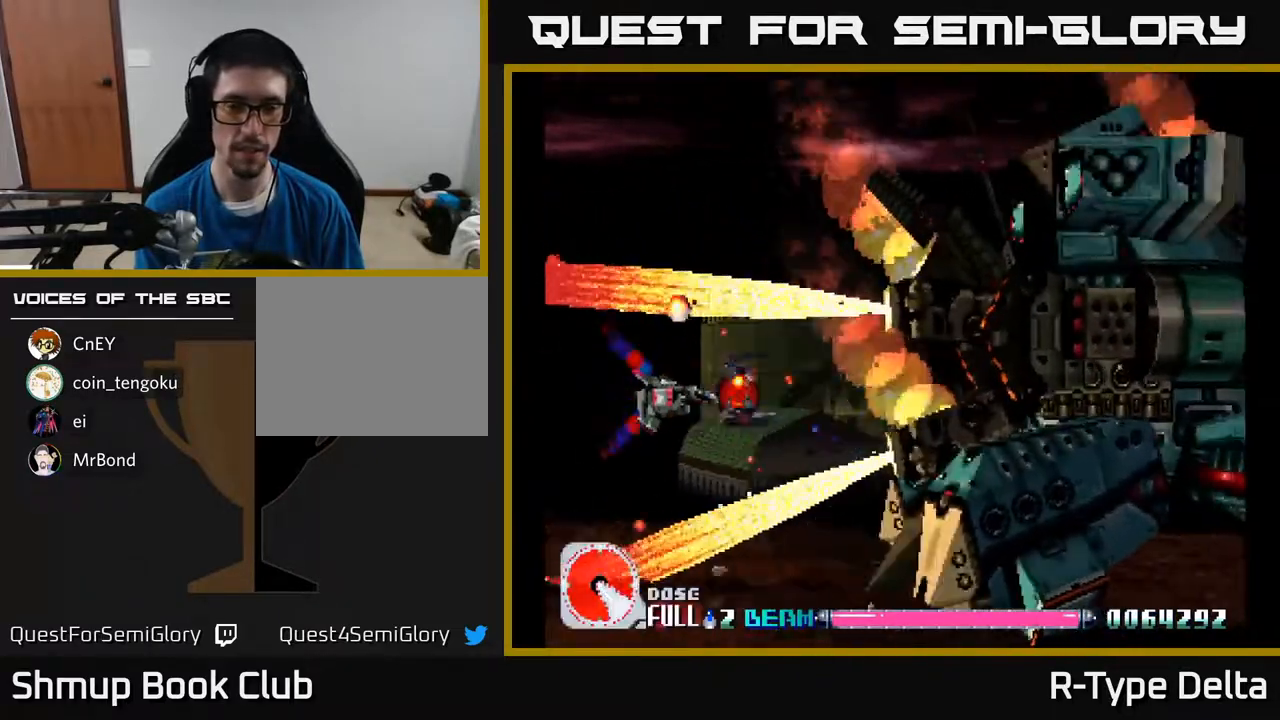
{"buttons": ["X"], "events": []}
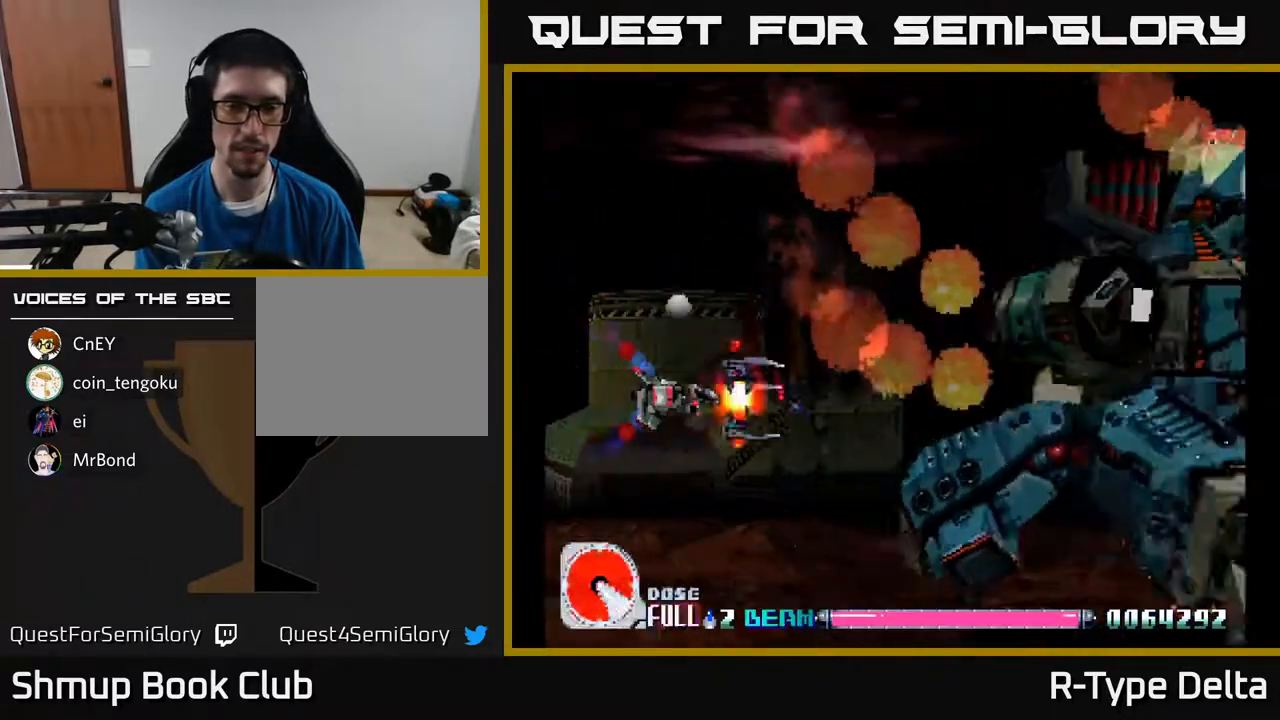
{"buttons": ["X"], "events": [[367, "DPAD_UP", "down"], [483, "DPAD_UP", "up"]]}
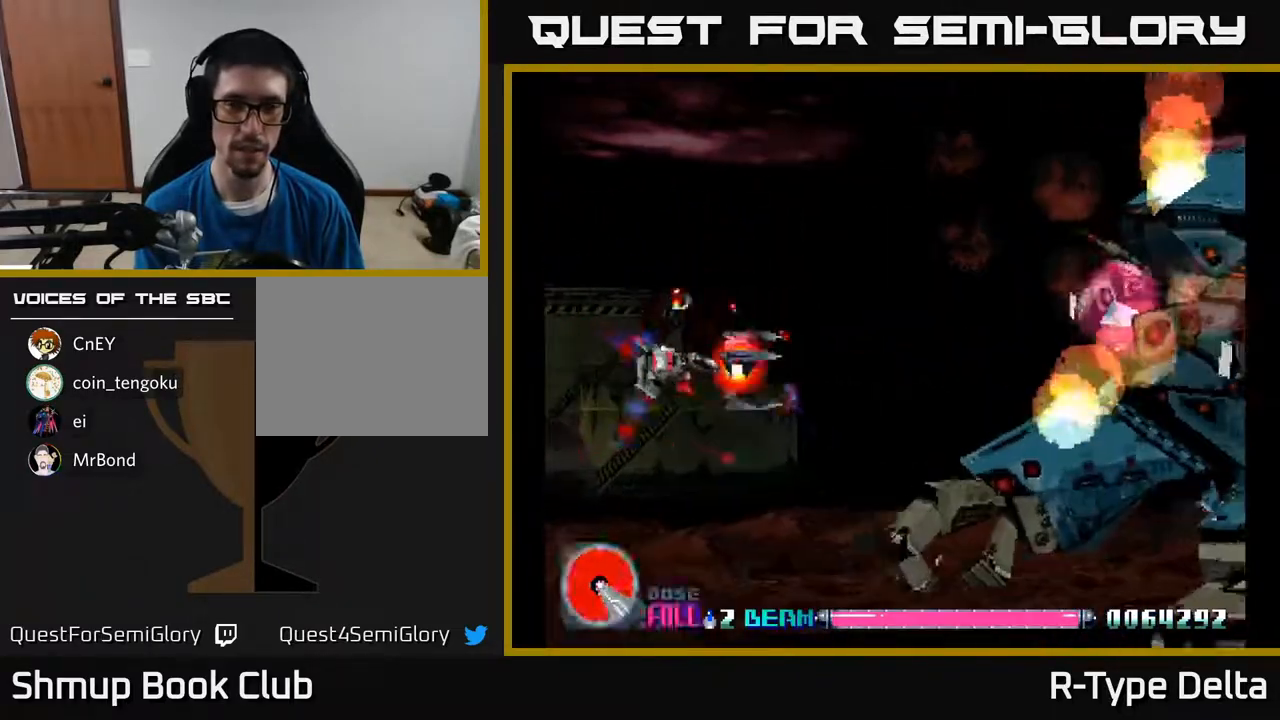
{"buttons": ["X", "DPAD_DOWN"], "events": [[67, "A", "down"], [67, "DPAD_RIGHT", "down"], [100, "DPAD_RIGHT", "up"], [150, "DPAD_LEFT", "down"], [150, "DPAD_UP", "down"], [183, "A", "up"], [217, "DPAD_UP", "up"], [300, "DPAD_DOWN", "down"], [333, "DPAD_LEFT", "up"]]}
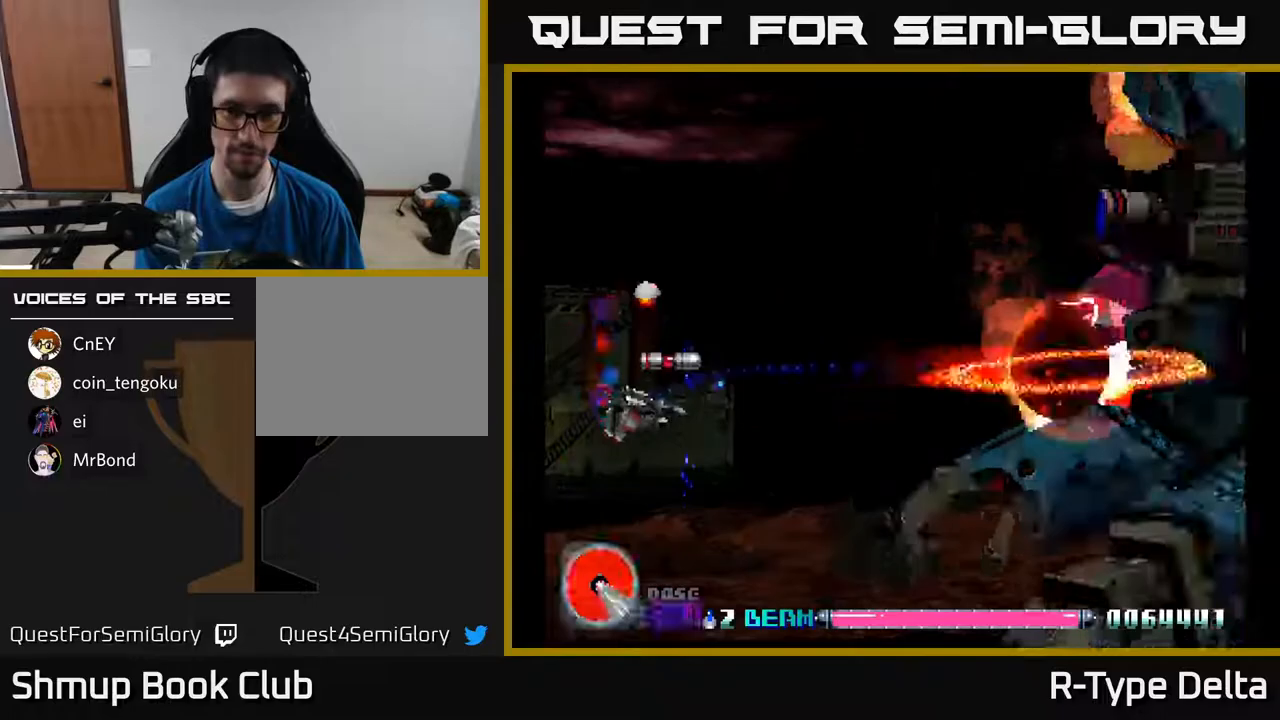
{"buttons": ["X"], "events": [[67, "DPAD_DOWN", "up"]]}
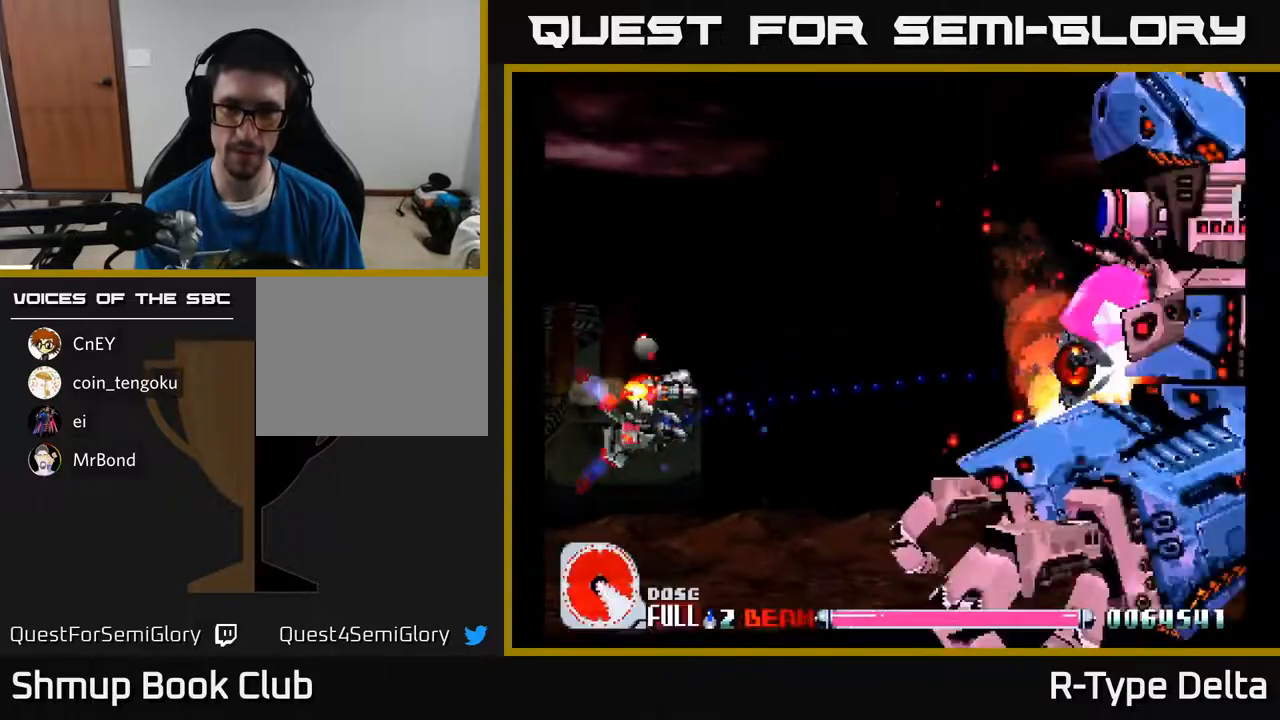
{"buttons": ["X"], "events": []}
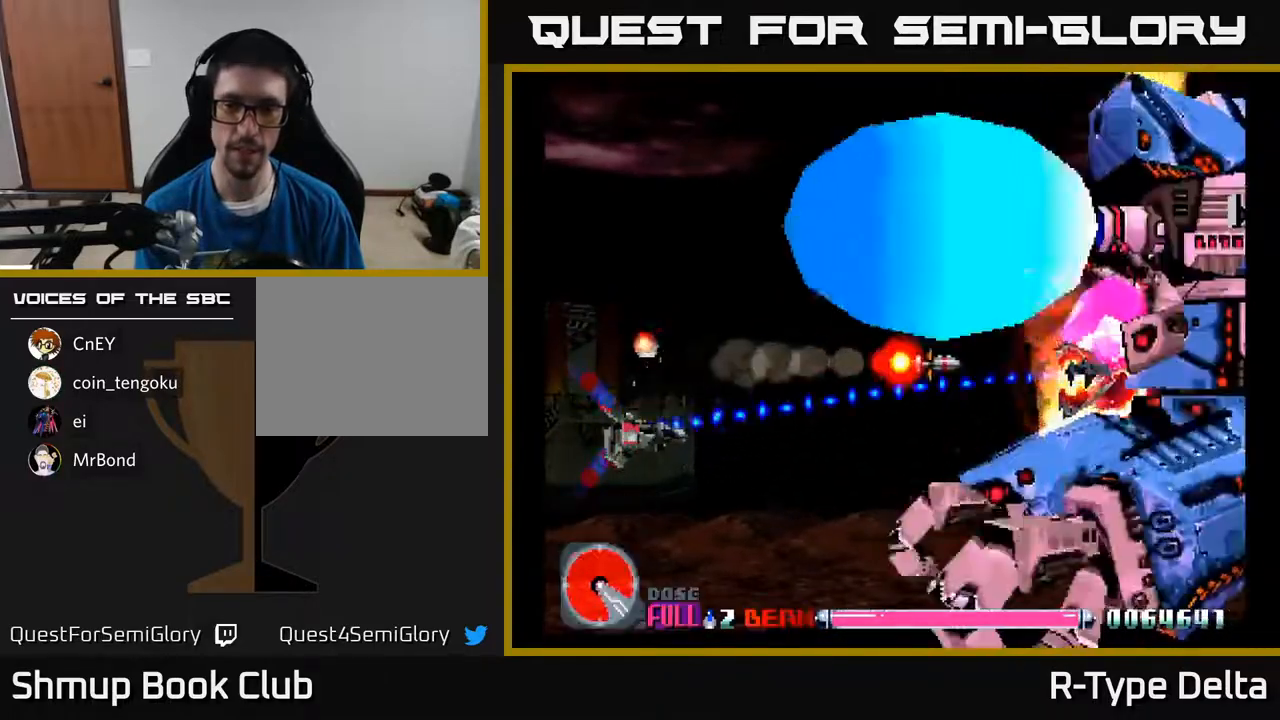
{"buttons": ["X"], "events": [[300, "DPAD_DOWN", "down"], [467, "DPAD_DOWN", "up"]]}
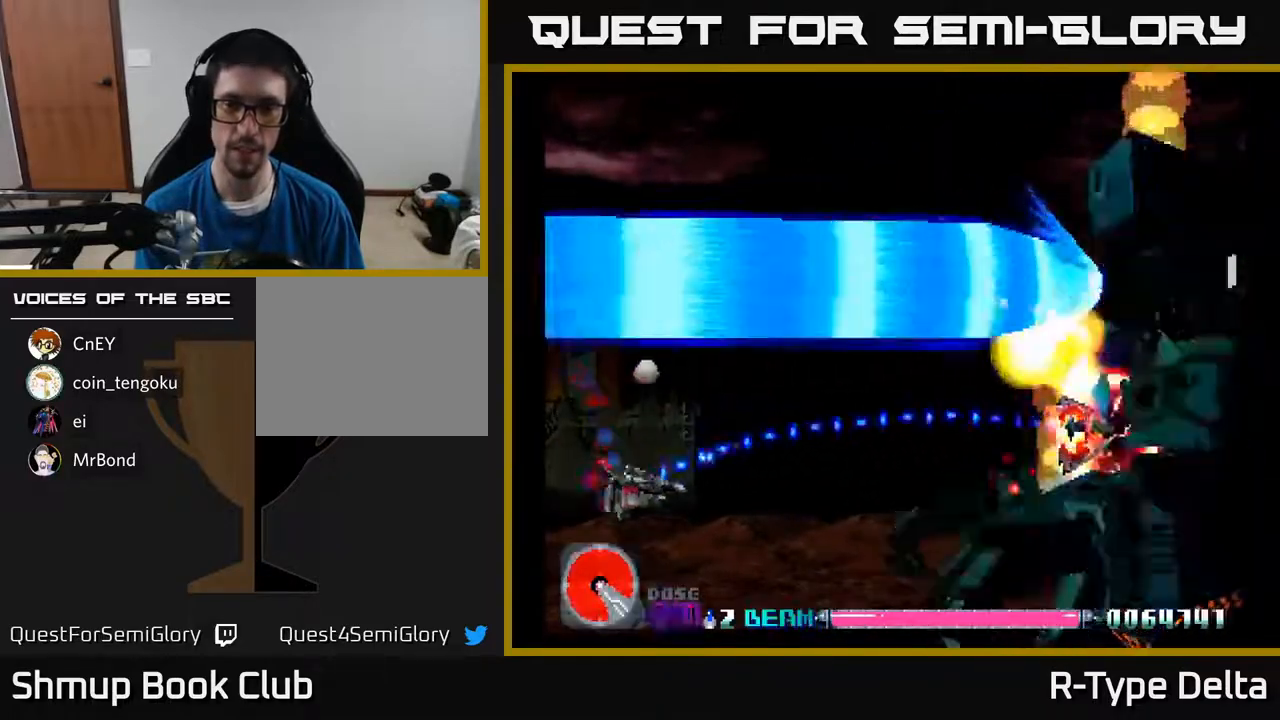
{"buttons": ["X", "DPAD_DOWN"], "events": [[217, "DPAD_DOWN", "down"], [383, "DPAD_DOWN", "up"], [483, "DPAD_DOWN", "down"]]}
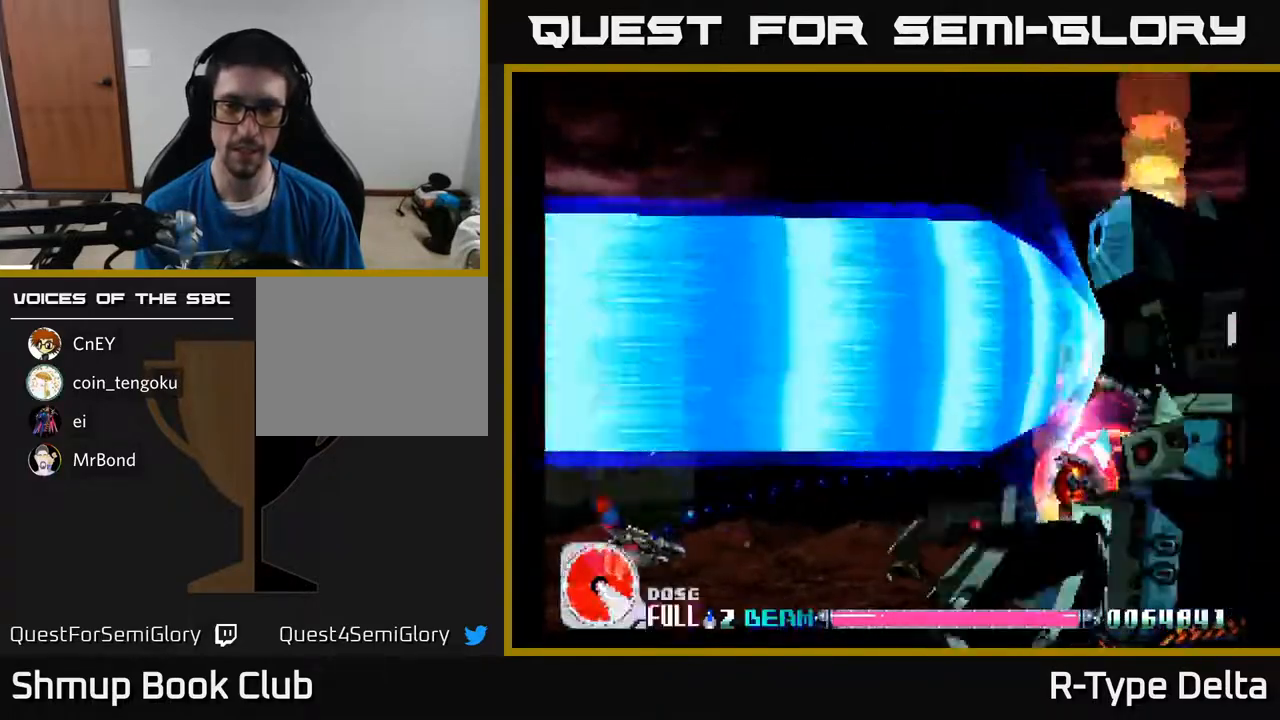
{"buttons": ["X"], "events": [[100, "DPAD_DOWN", "up"]]}
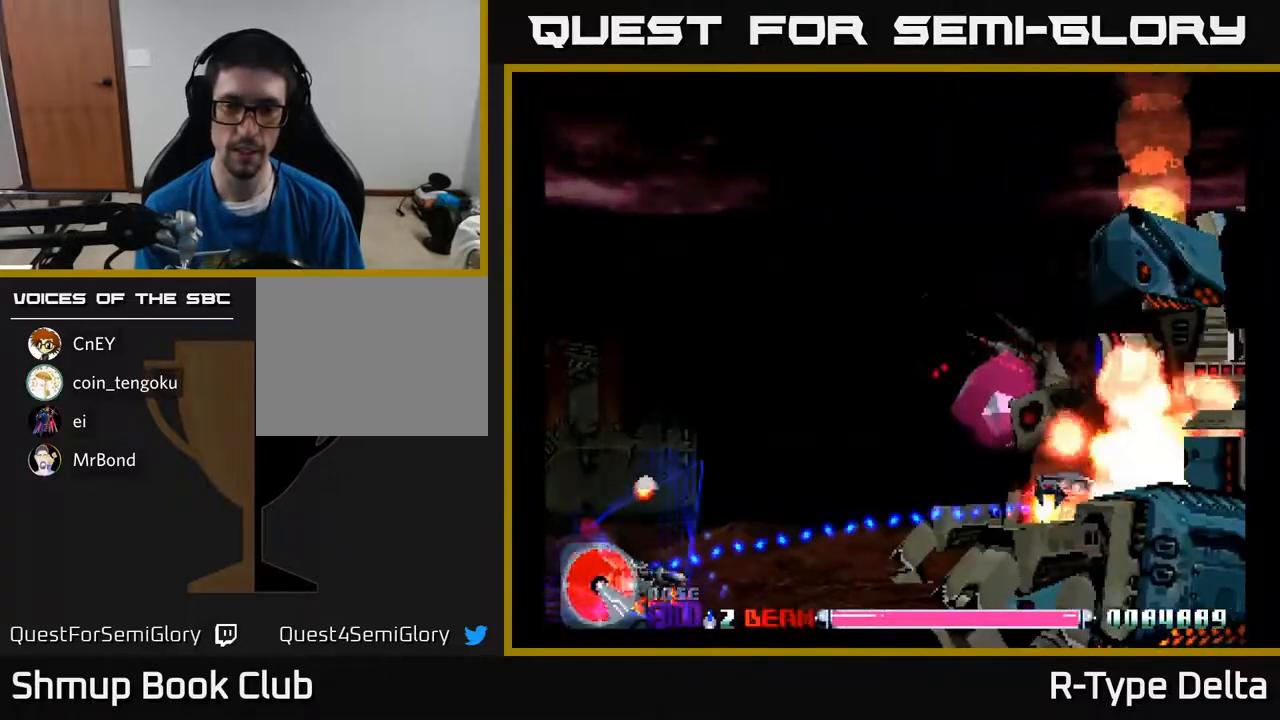
{"buttons": ["A", "X", "DPAD_RIGHT"], "events": [[250, "DPAD_UP", "down"], [383, "DPAD_RIGHT", "down"], [433, "DPAD_UP", "up"], [500, "A", "down"]]}
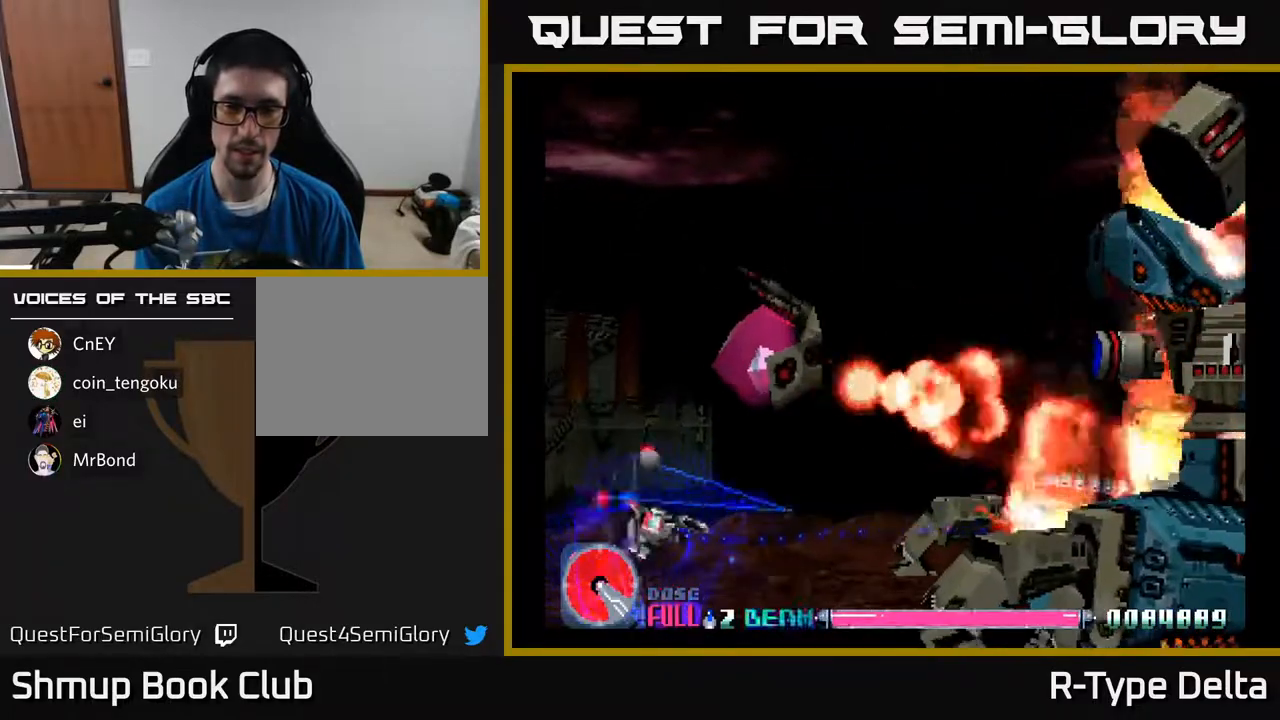
{"buttons": ["X", "DPAD_RIGHT"], "events": [[117, "A", "up"]]}
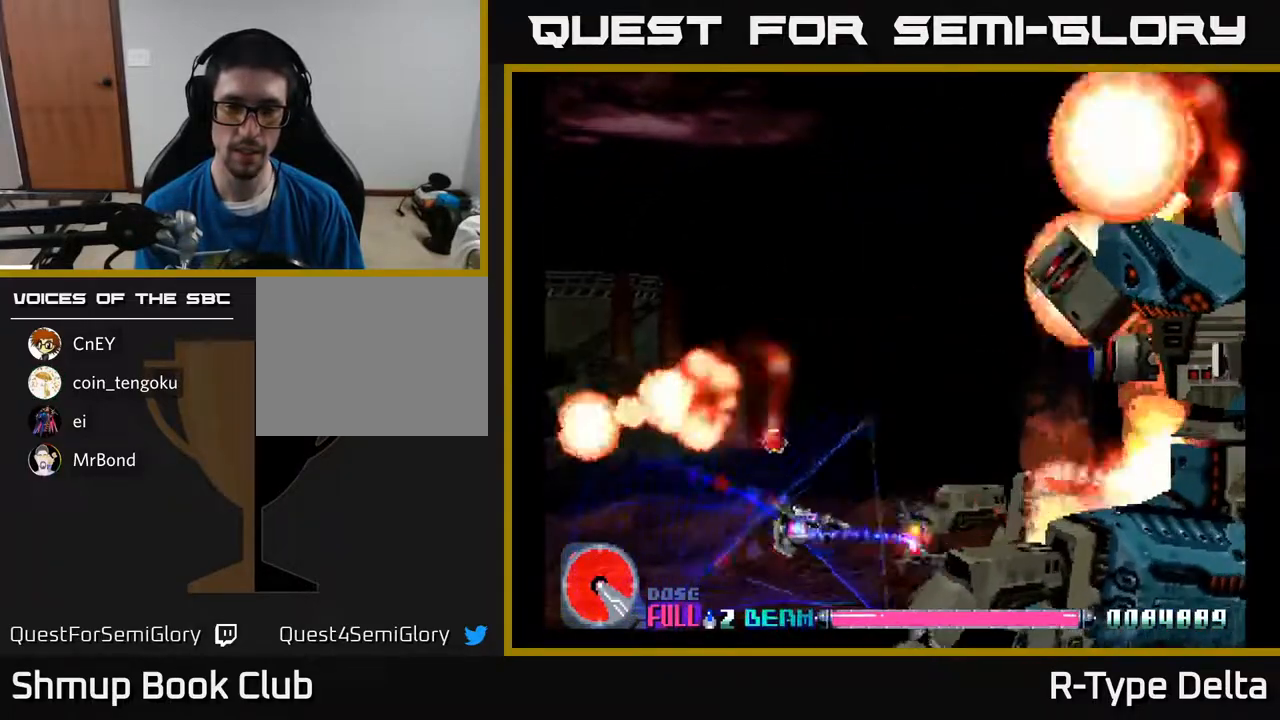
{"buttons": ["X", "DPAD_UP", "DPAD_LEFT"], "events": [[117, "DPAD_DOWN", "down"], [117, "DPAD_RIGHT", "up"], [233, "DPAD_DOWN", "up"], [267, "DPAD_LEFT", "down"], [267, "DPAD_UP", "down"]]}
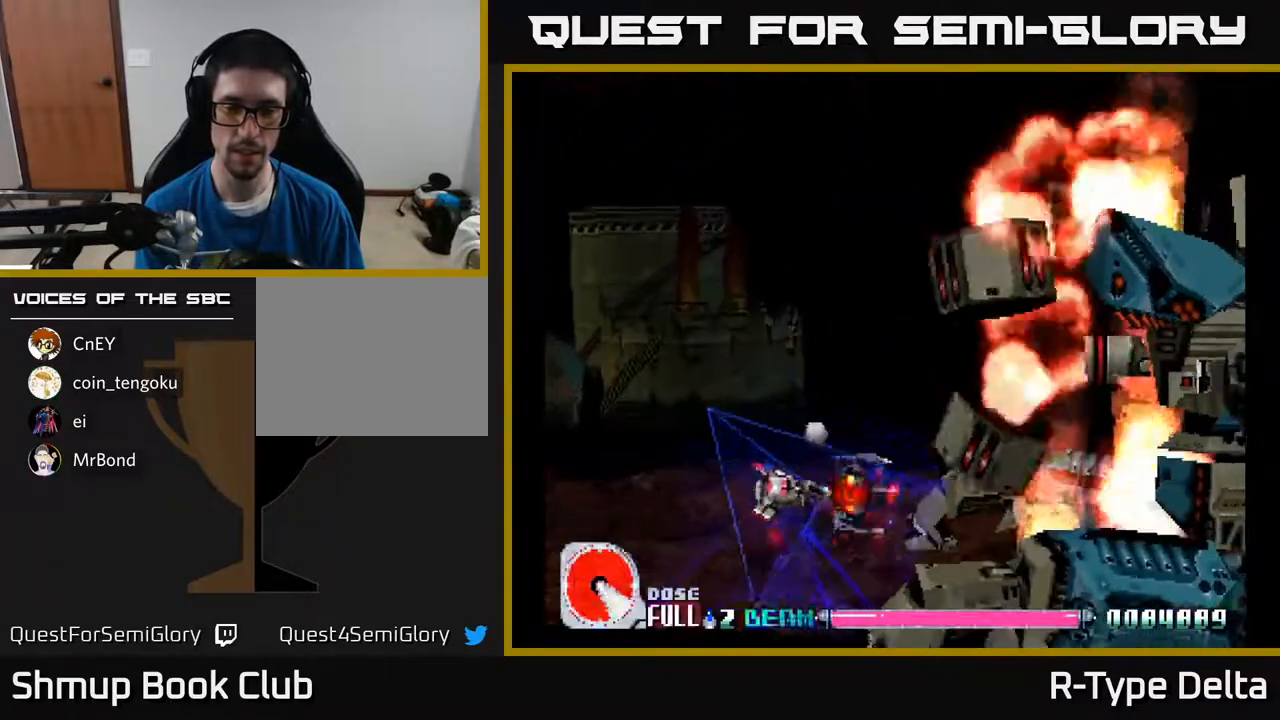
{"buttons": ["A", "X", "DPAD_DOWN"], "events": [[67, "DPAD_LEFT", "up"], [367, "DPAD_UP", "up"], [417, "DPAD_DOWN", "down"], [467, "A", "down"]]}
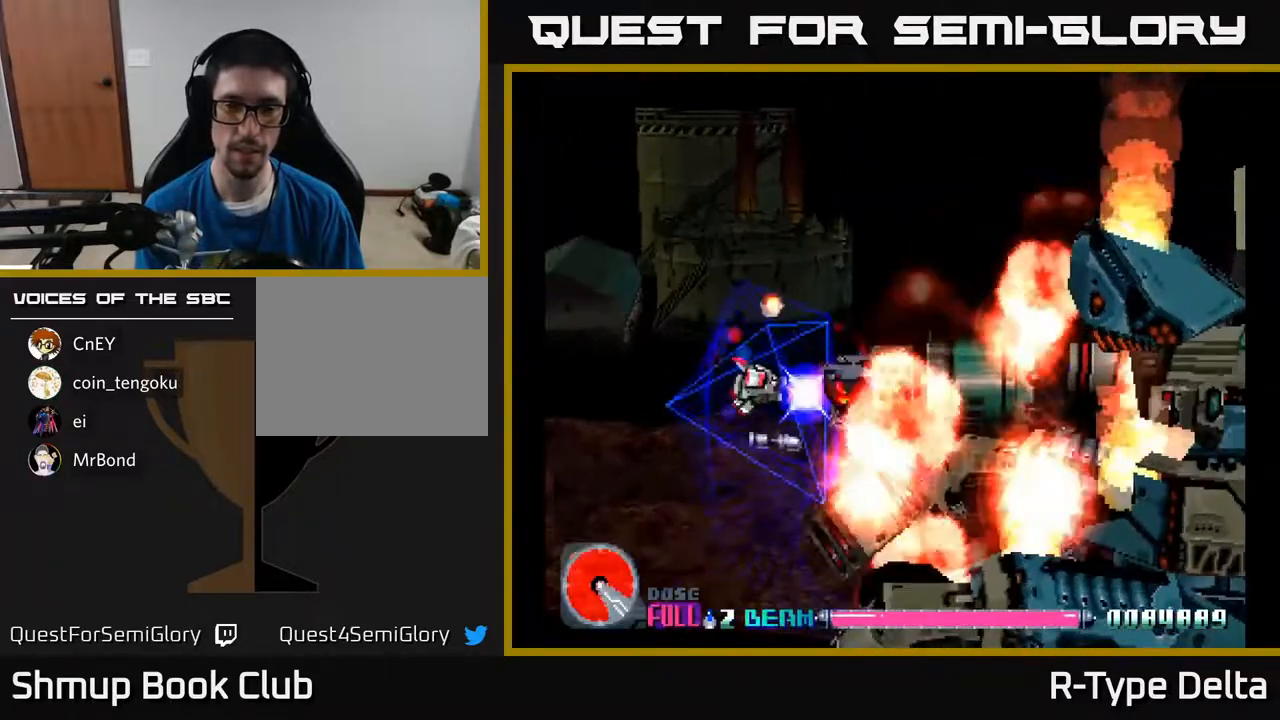
{"buttons": ["X"], "events": [[33, "DPAD_DOWN", "up"], [117, "A", "up"], [283, "X", "up"], [367, "X", "down"], [450, "X", "up"], [467, "X", "down"]]}
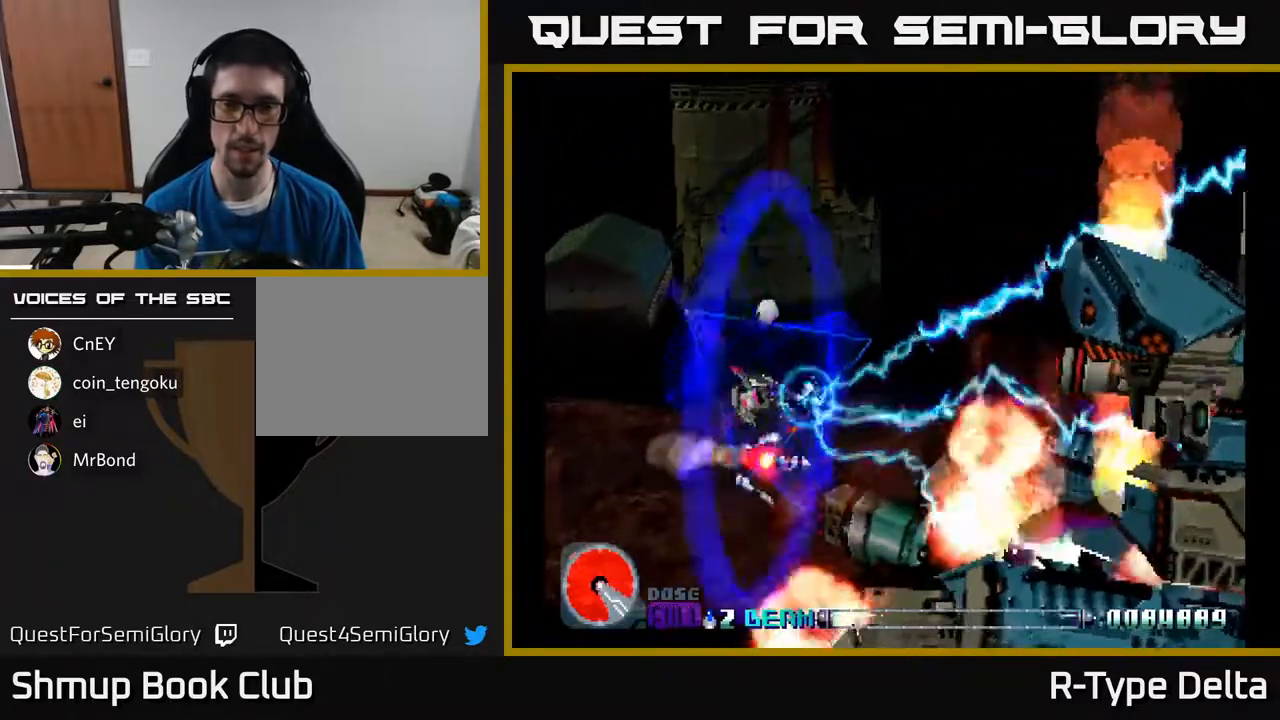
{"buttons": ["X", "DPAD_RIGHT"], "events": [[17, "A", "down"], [33, "X", "up"], [50, "X", "down"], [117, "A", "up"], [250, "DPAD_RIGHT", "down"]]}
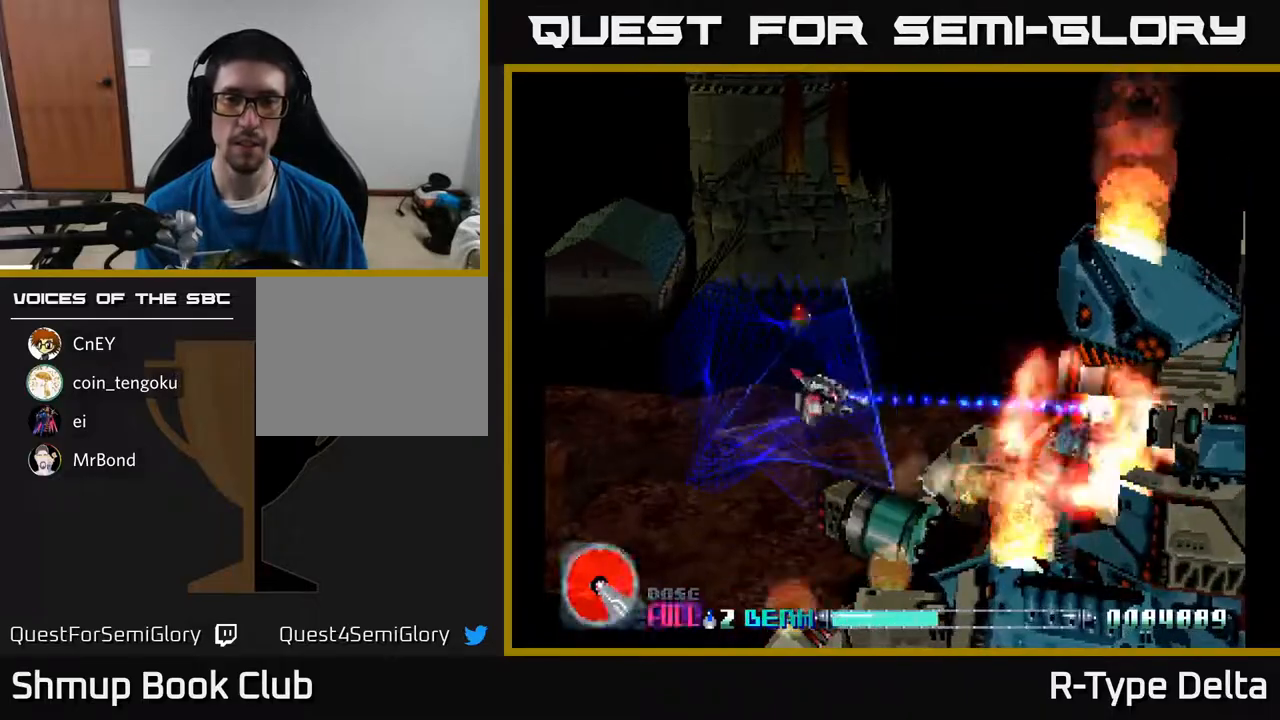
{"buttons": ["X", "DPAD_RIGHT"], "events": []}
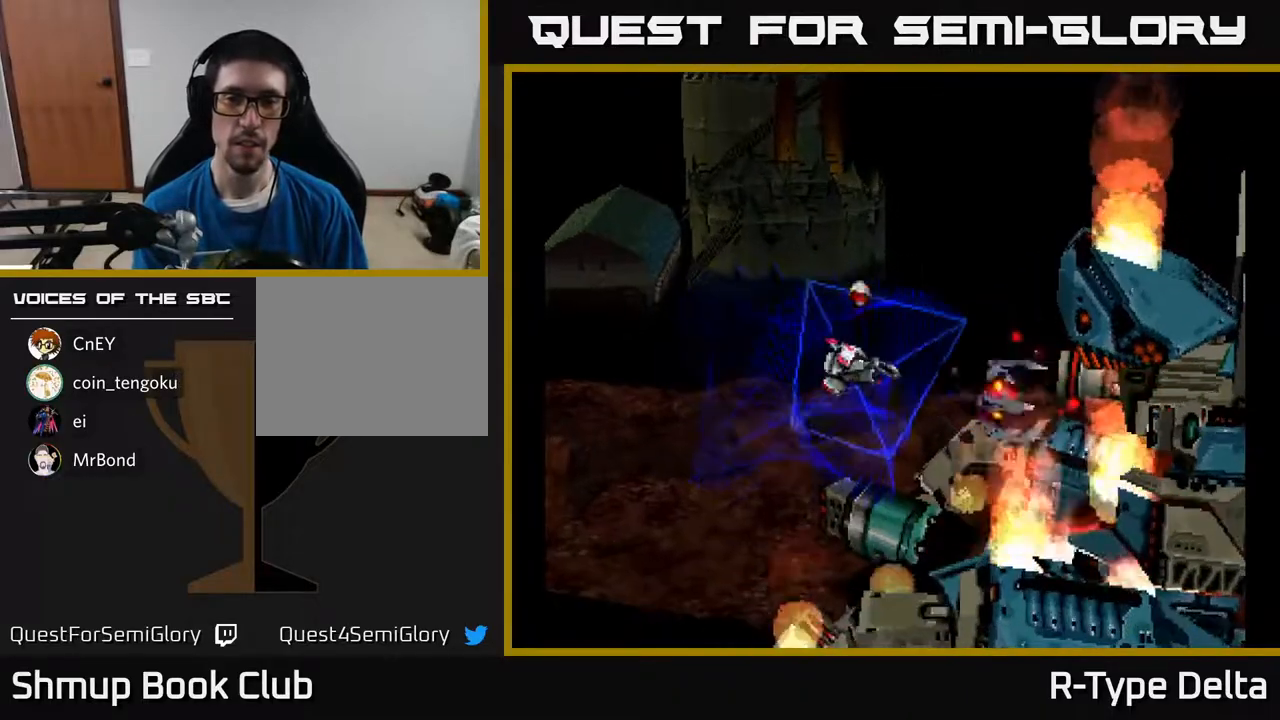
{"buttons": [], "events": [[200, "DPAD_RIGHT", "up"], [250, "X", "up"]]}